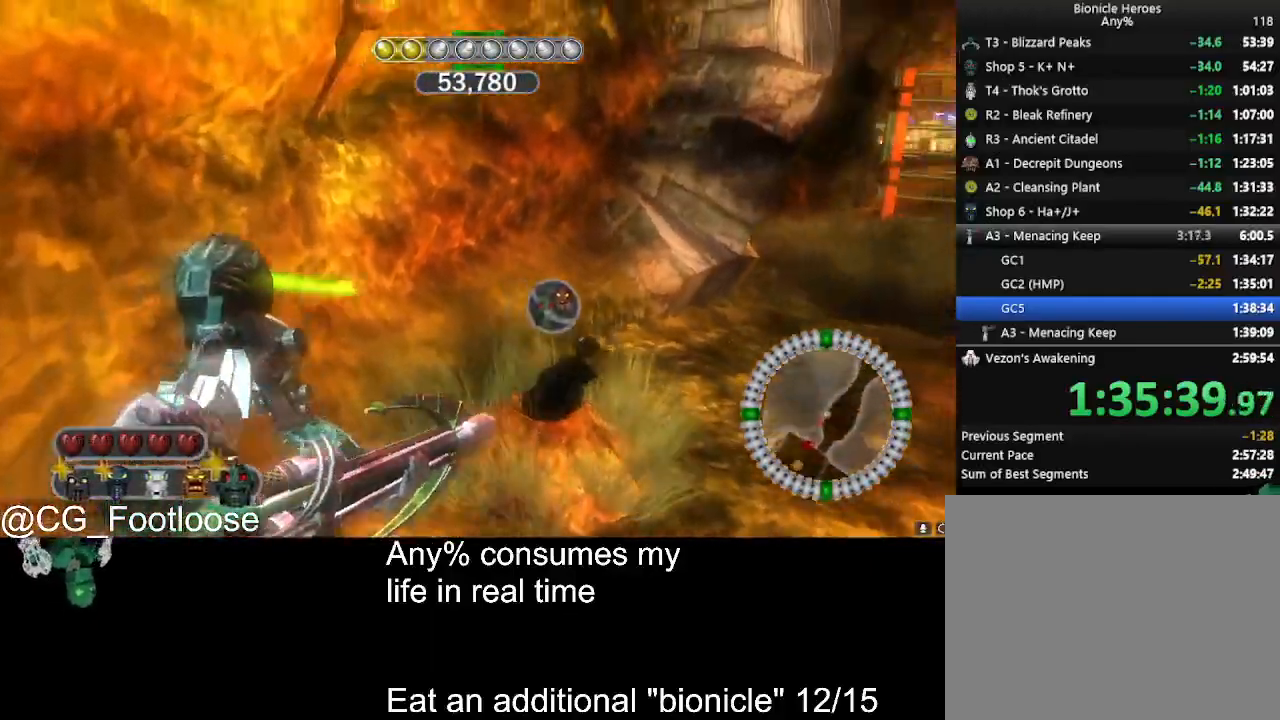
Gameplay with keyboard and mouse; each line is a JSON object with the keys and mouse buttons held at the frame after it. "events" lists presses ("down") and releases ("up") of "1", "a", "d", "down", "escape", "left", "q", "return", "right", "s", "space", "up", "w", "mouse_left", "mouse_wheel_up" and "mouse_wheel_down" between this image and that frame as [ms after this image, input, new state], when the widget could be followed in between. "mouse_left", "mouse_wheel_up", "mouse_wheel_down" = the "left", "wheel_up", "wheel_down" buttons of the "mouse" list. No other keys are recorded. Not read: mouse_move.
{"keys": ["space"], "mouse": [], "events": [[33, "a", "up"], [83, "w", "up"], [267, "d", "down"], [267, "mouse_left", "up"], [367, "d", "up"], [367, "w", "down"], [467, "w", "up"]]}
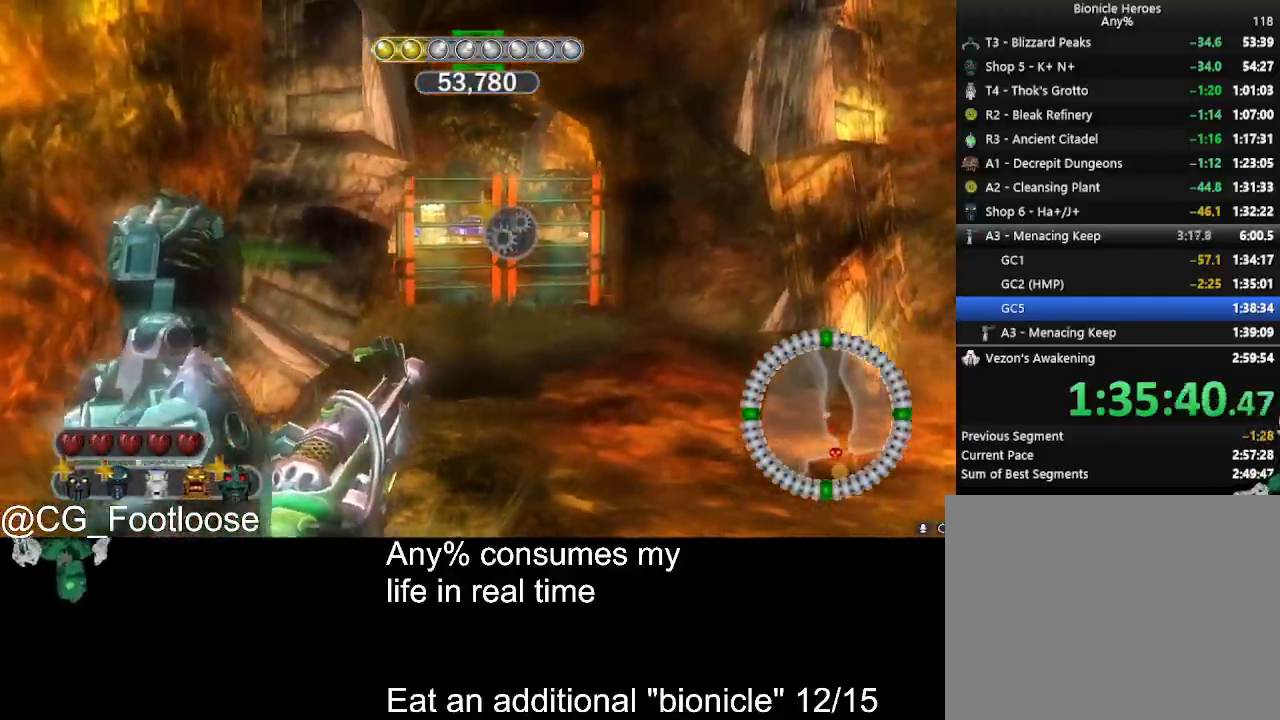
{"keys": ["space"], "mouse": [], "events": [[233, "a", "down"], [283, "a", "up"], [333, "space", "up"], [467, "space", "down"]]}
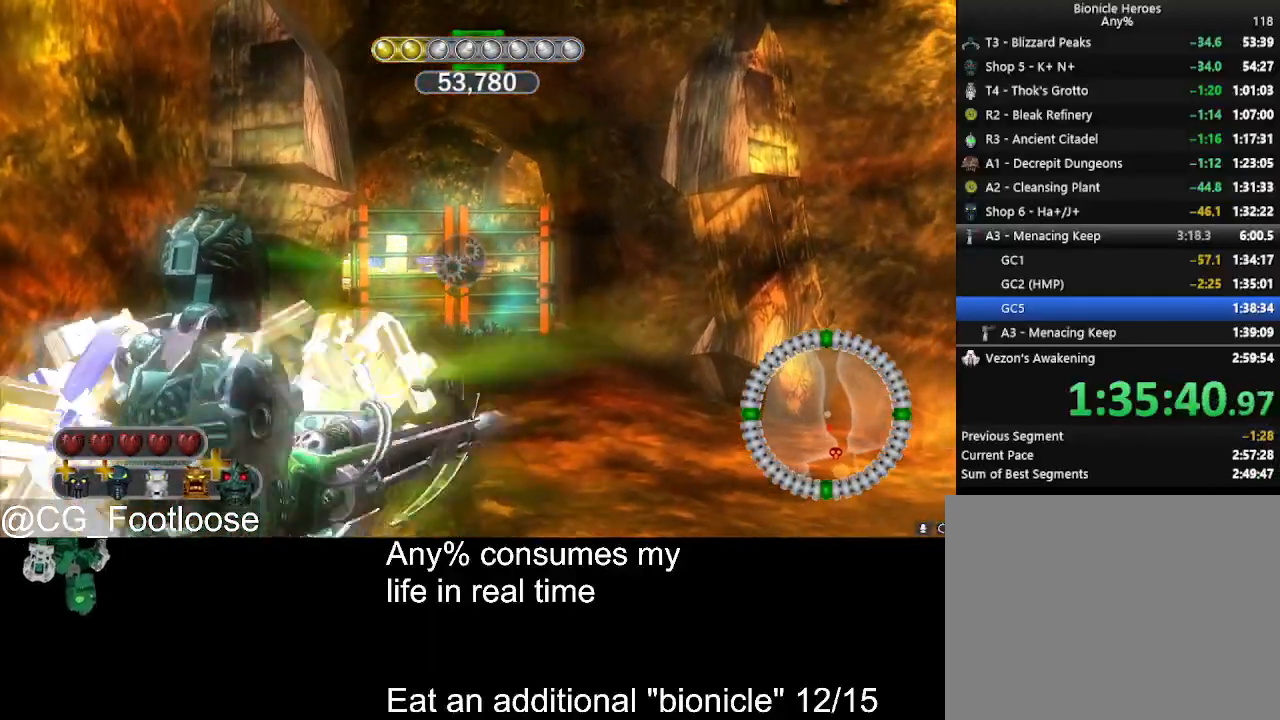
{"keys": ["a", "space", "w"], "mouse": ["left"], "events": [[17, "mouse_left", "down"], [450, "a", "down"], [483, "w", "down"]]}
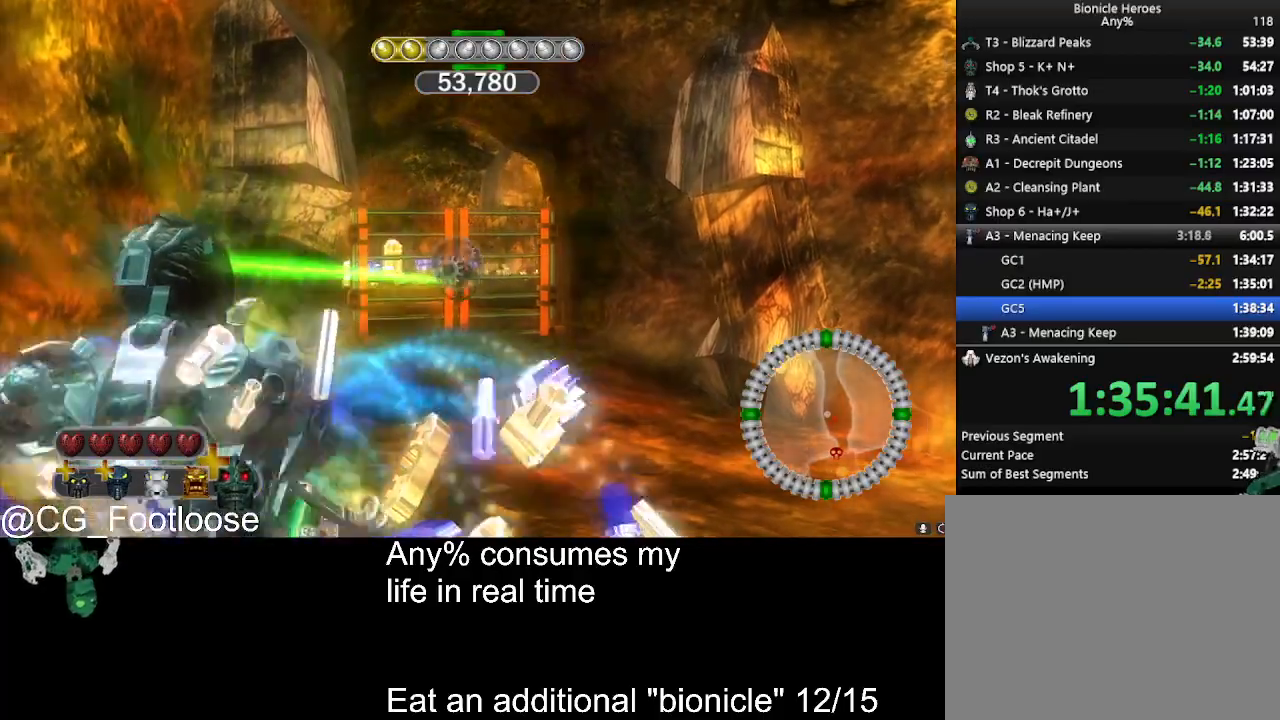
{"keys": ["space", "w"], "mouse": ["left"], "events": [[83, "a", "up"], [183, "d", "down"], [417, "d", "up"]]}
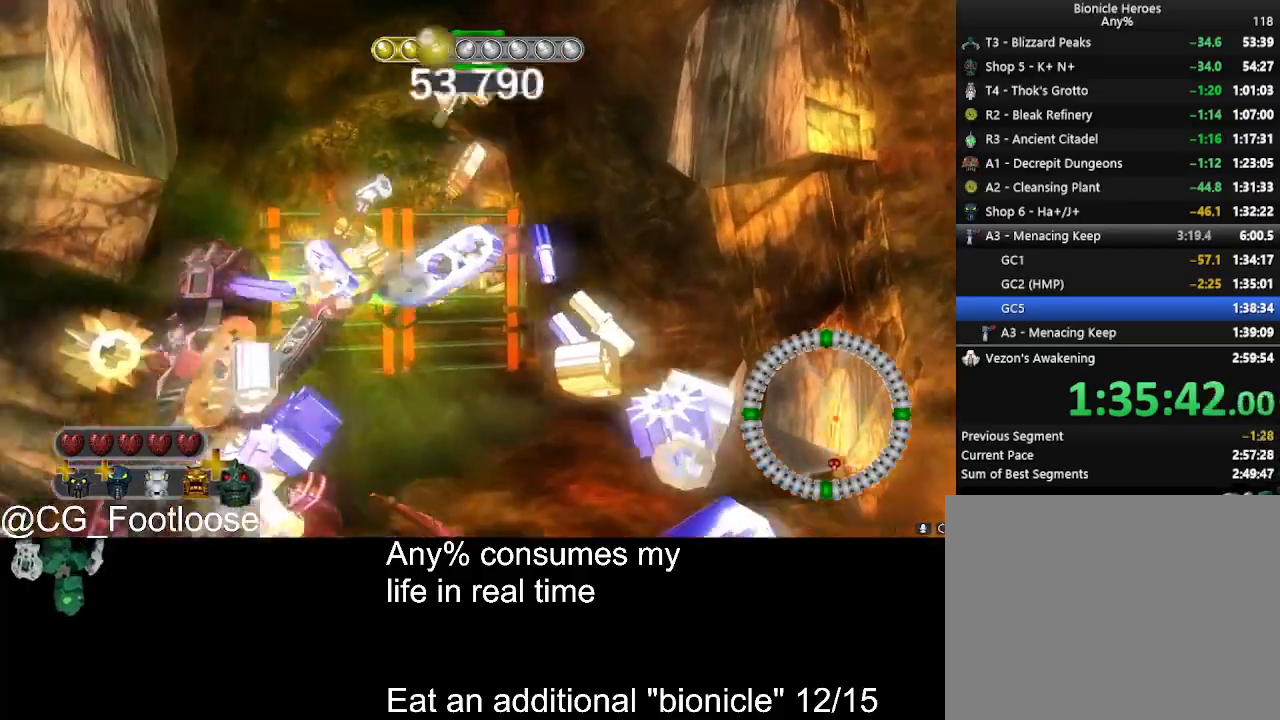
{"keys": ["space"], "mouse": ["left"], "events": [[433, "w", "up"]]}
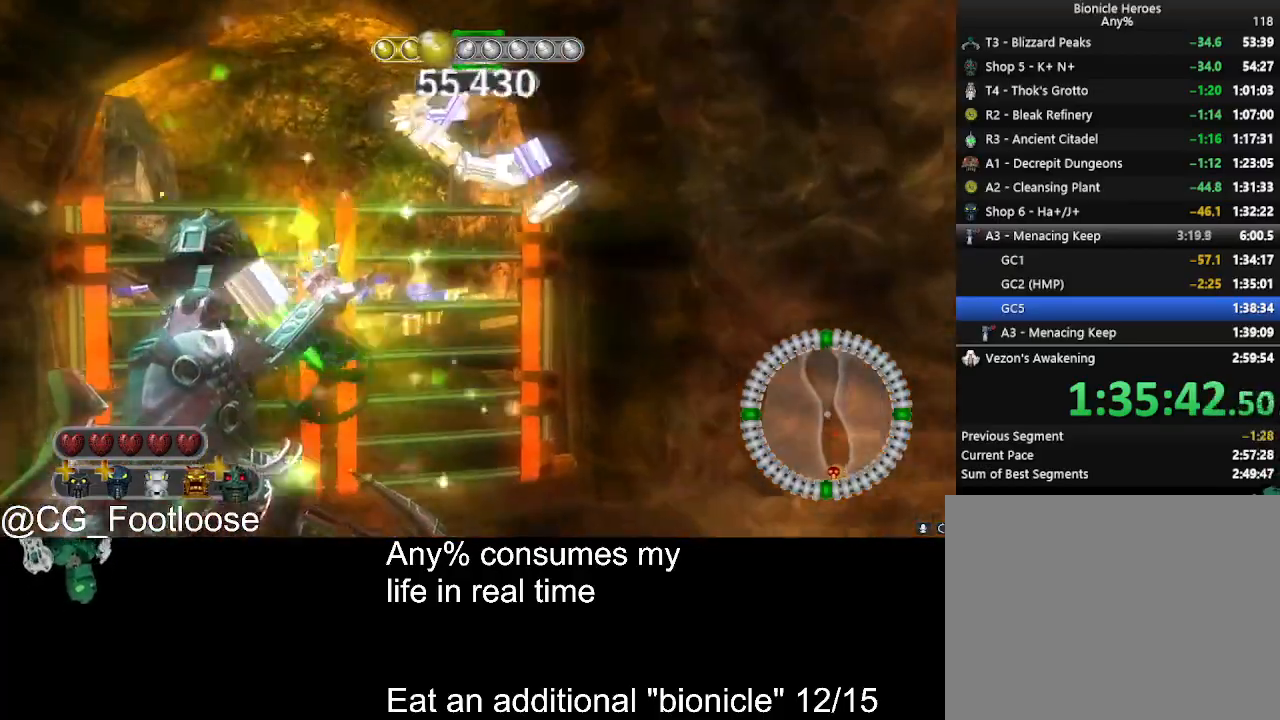
{"keys": ["space"], "mouse": ["left"], "events": []}
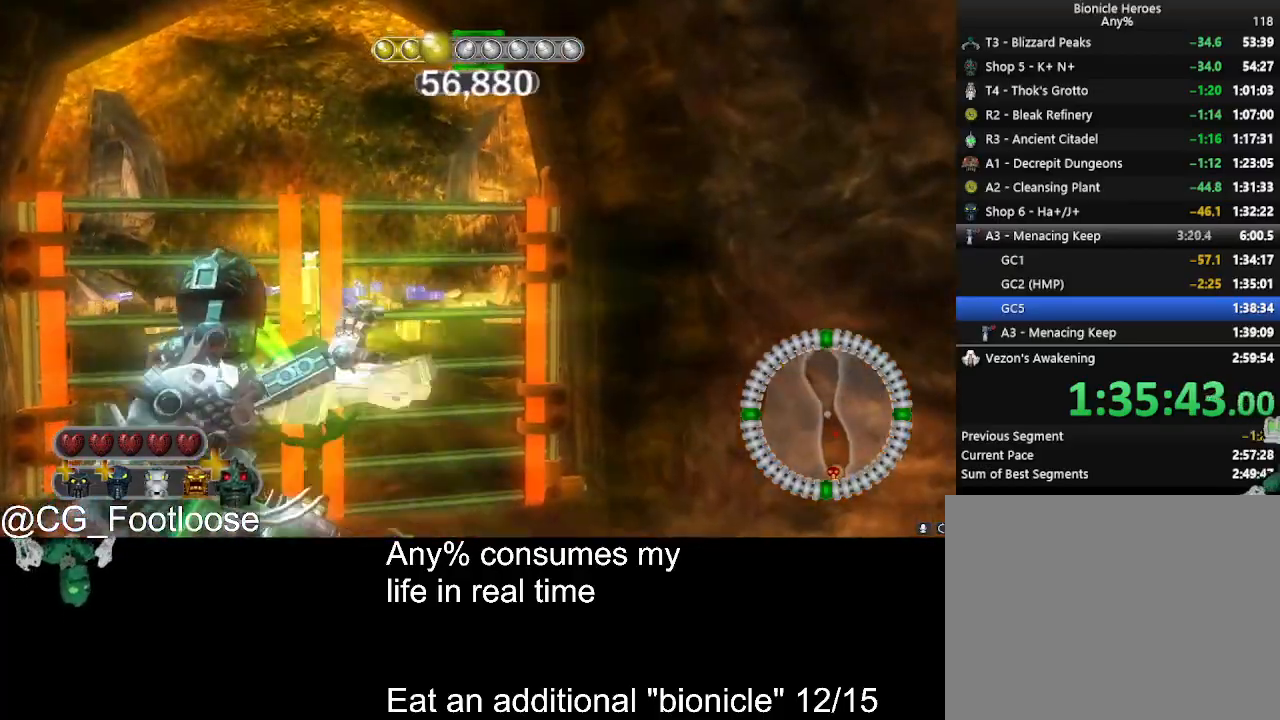
{"keys": ["w"], "mouse": [], "events": [[217, "mouse_left", "up"], [217, "space", "up"], [267, "w", "down"]]}
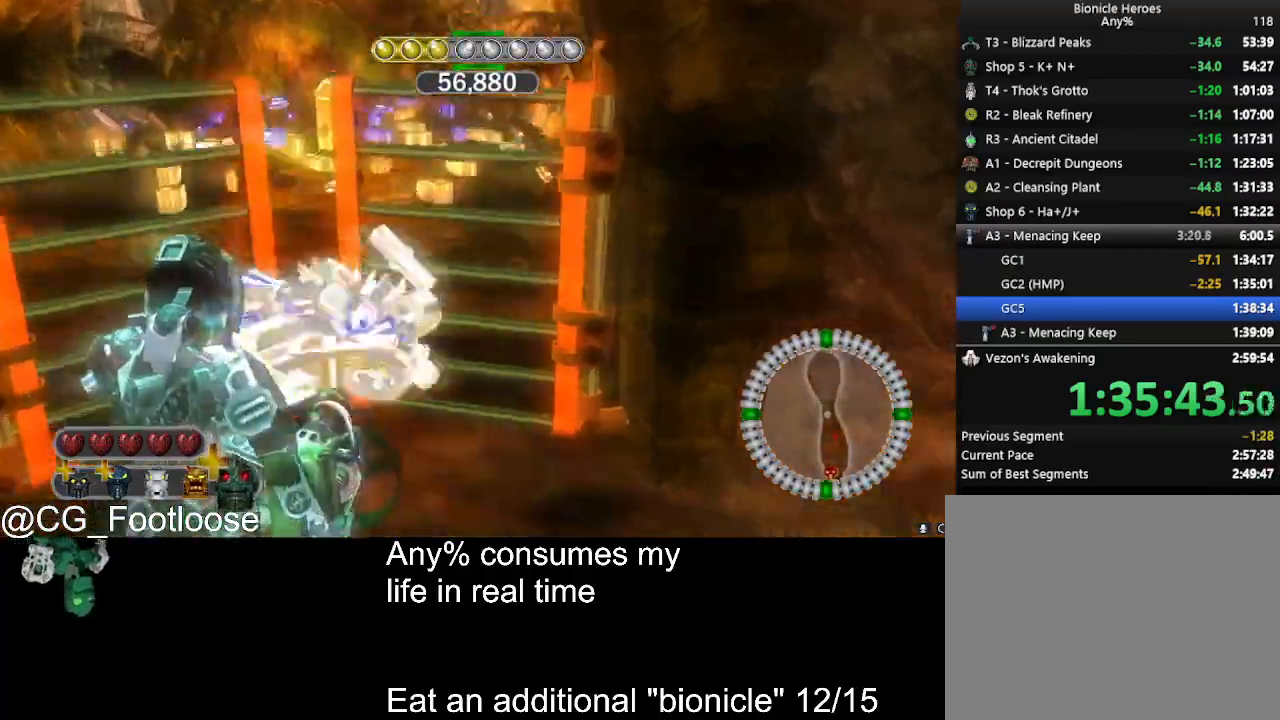
{"keys": ["w"], "mouse": [], "events": []}
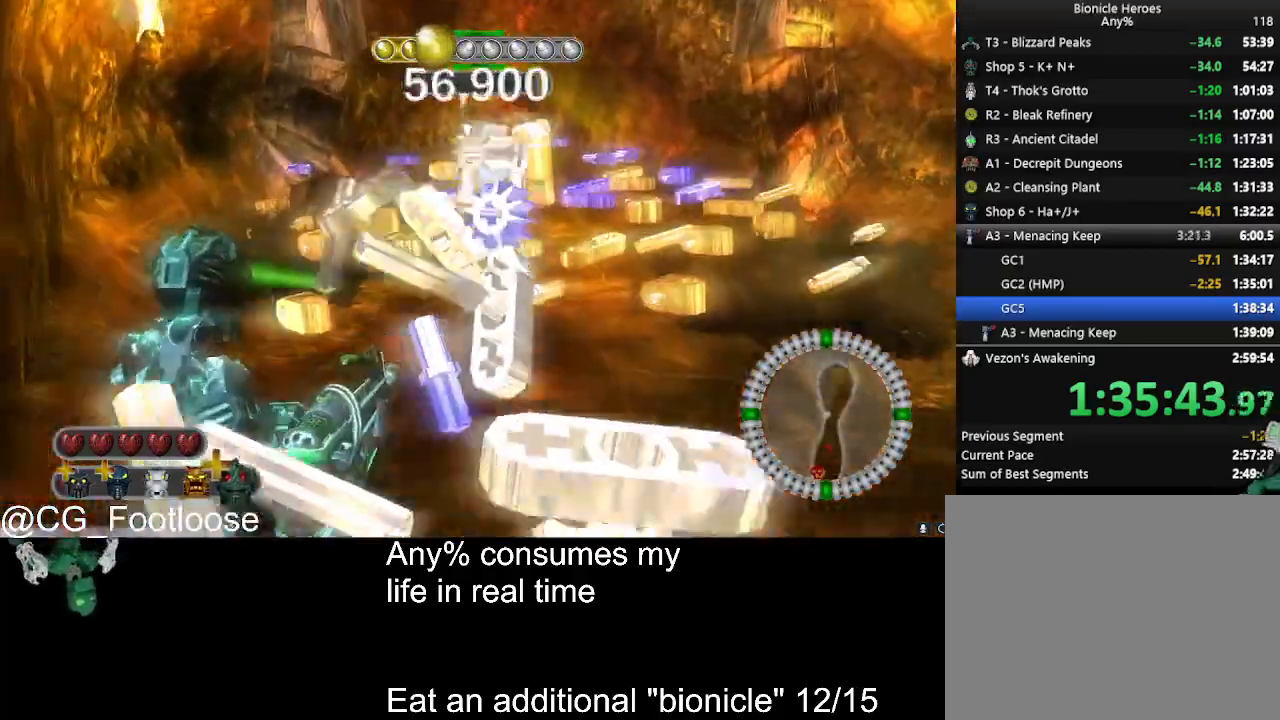
{"keys": ["a", "w"], "mouse": [], "events": [[250, "a", "down"]]}
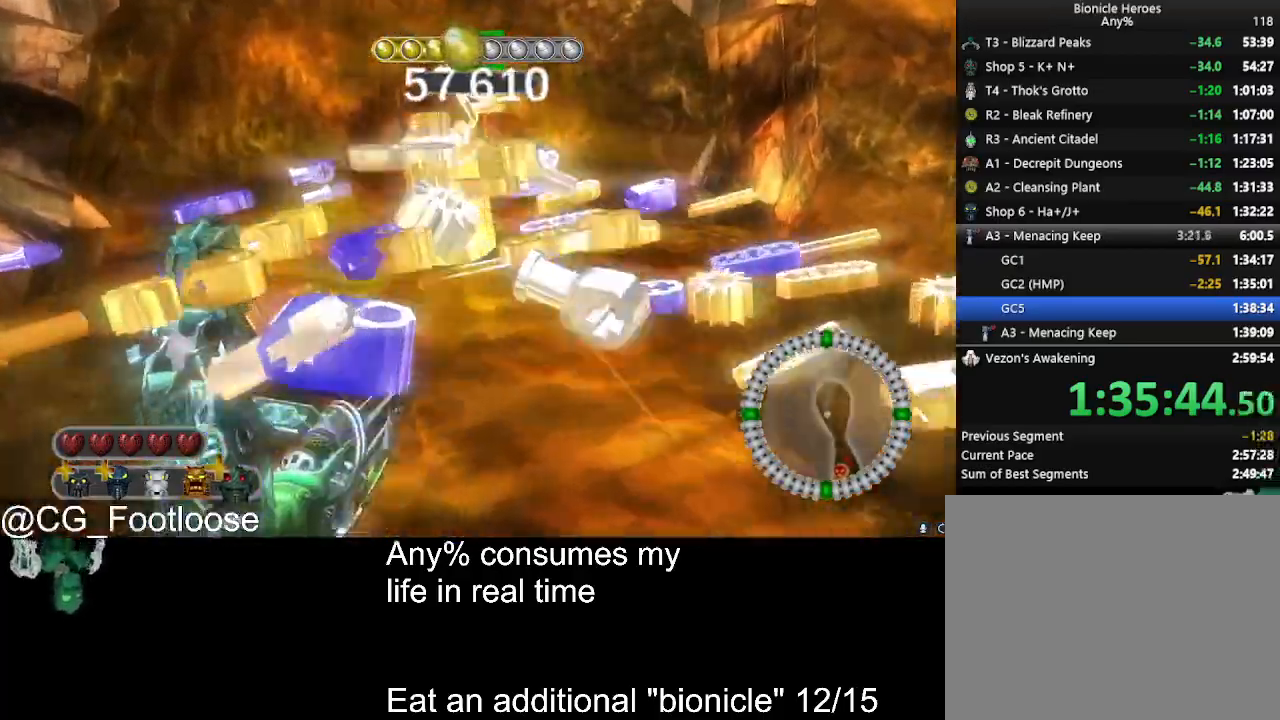
{"keys": ["a", "w"], "mouse": [], "events": []}
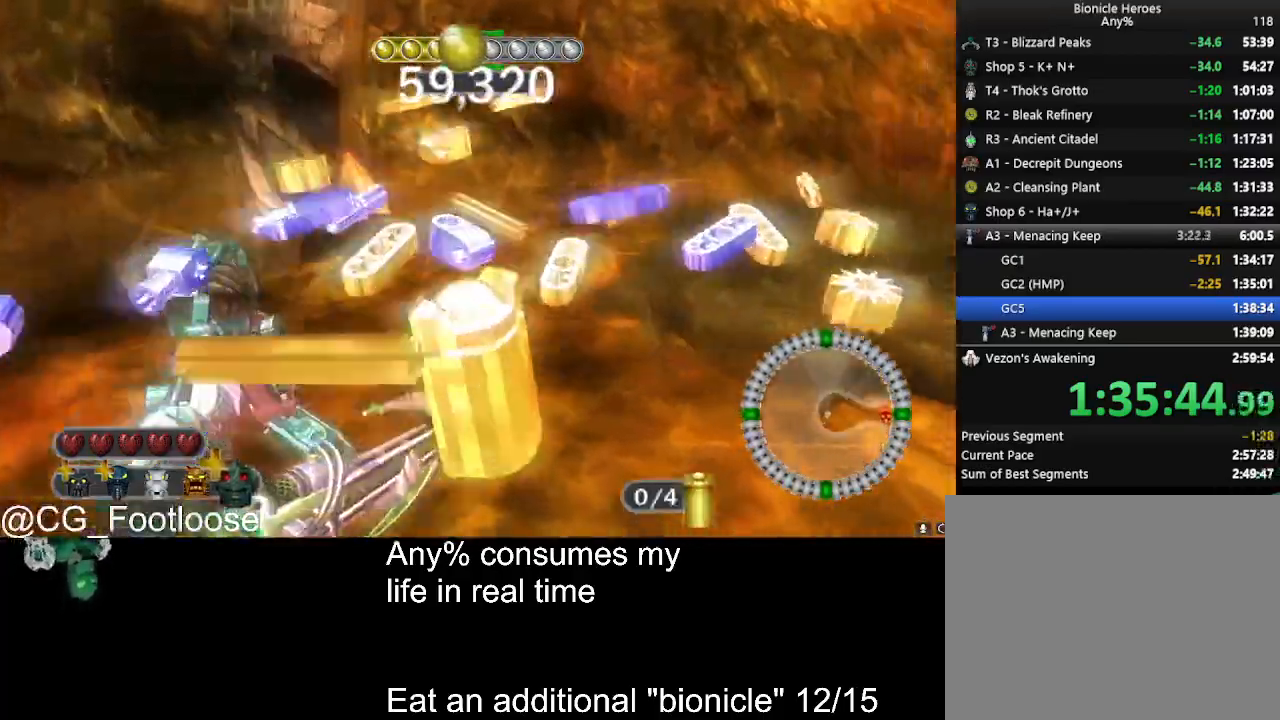
{"keys": ["d", "w"], "mouse": [], "events": [[233, "a", "up"], [233, "d", "down"]]}
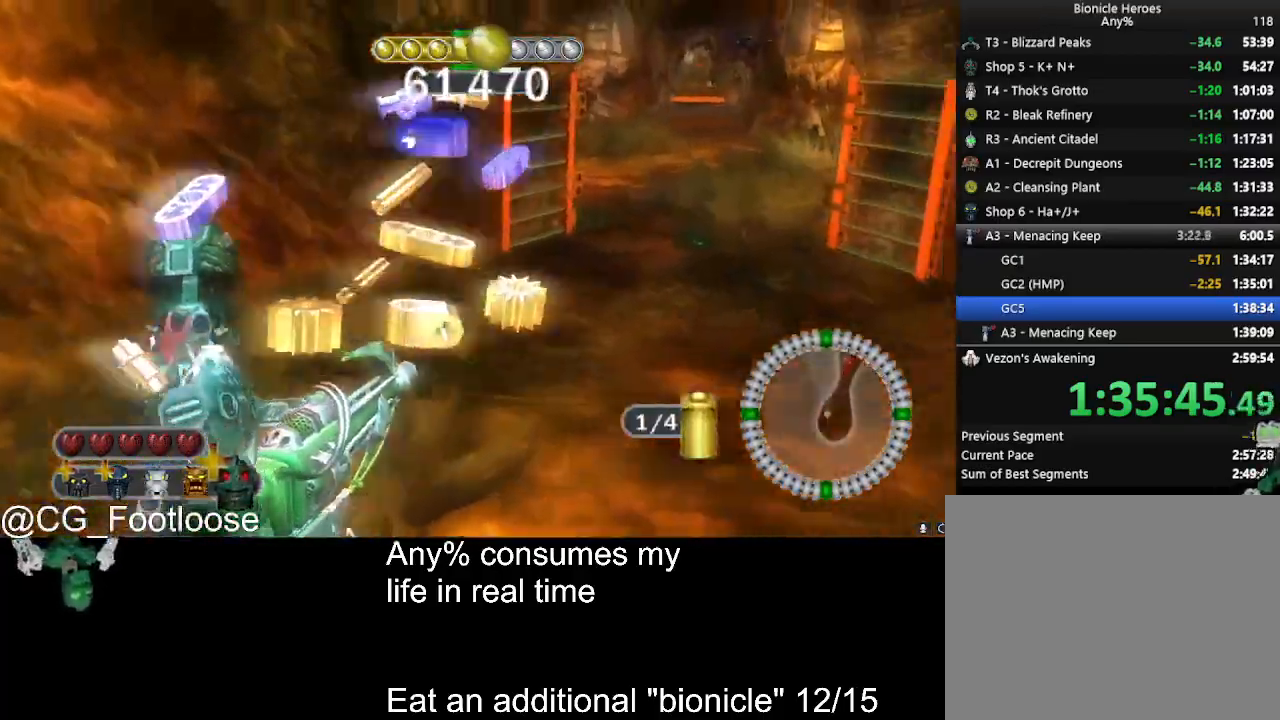
{"keys": ["w"], "mouse": ["left"], "events": [[67, "d", "up"], [117, "a", "down"], [250, "a", "up"], [300, "d", "down"], [350, "mouse_left", "down"], [500, "d", "up"]]}
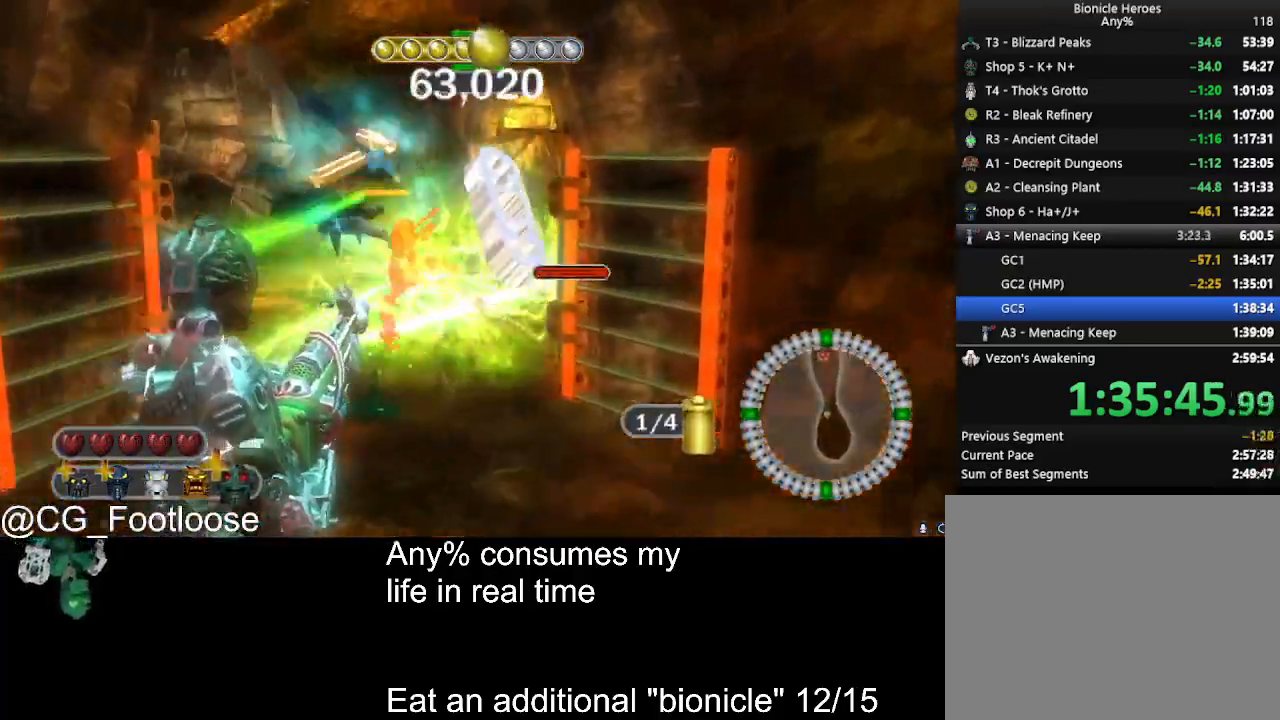
{"keys": ["a", "w"], "mouse": [], "events": [[33, "a", "down"], [83, "mouse_left", "up"], [233, "a", "up"], [267, "d", "down"], [417, "d", "up"], [500, "a", "down"]]}
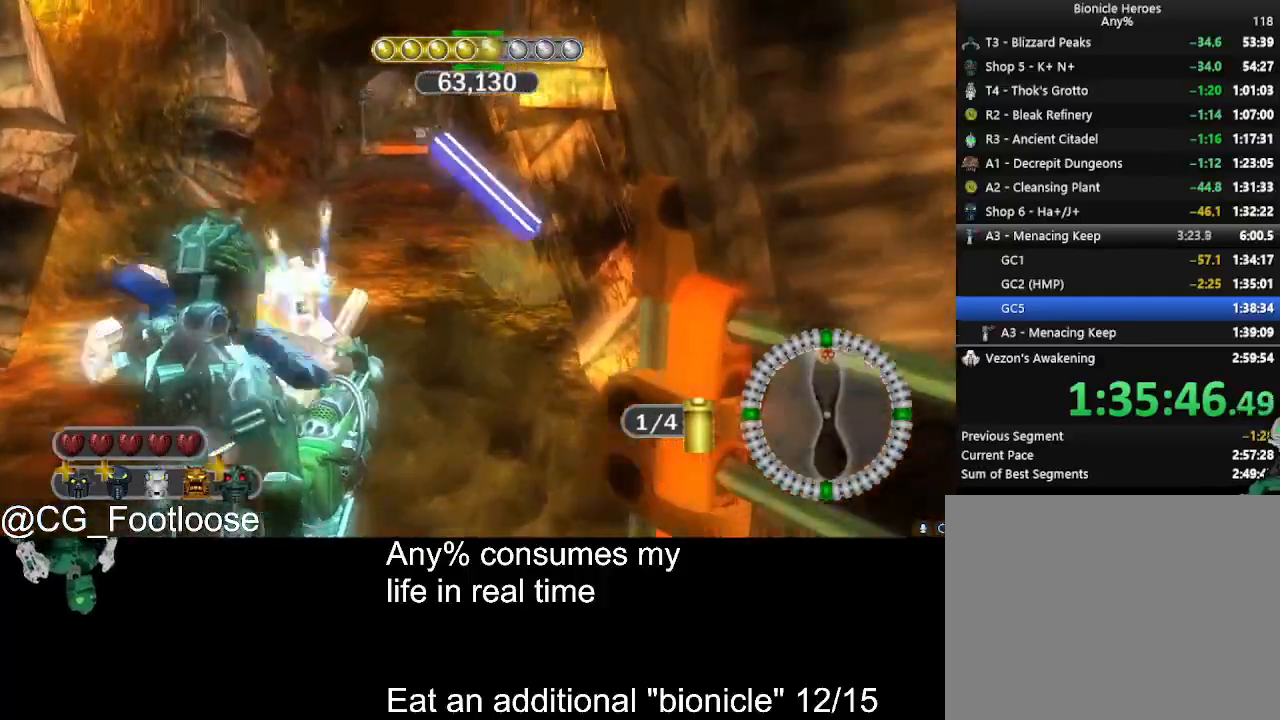
{"keys": ["d", "w"], "mouse": [], "events": [[200, "a", "up"], [250, "d", "down"]]}
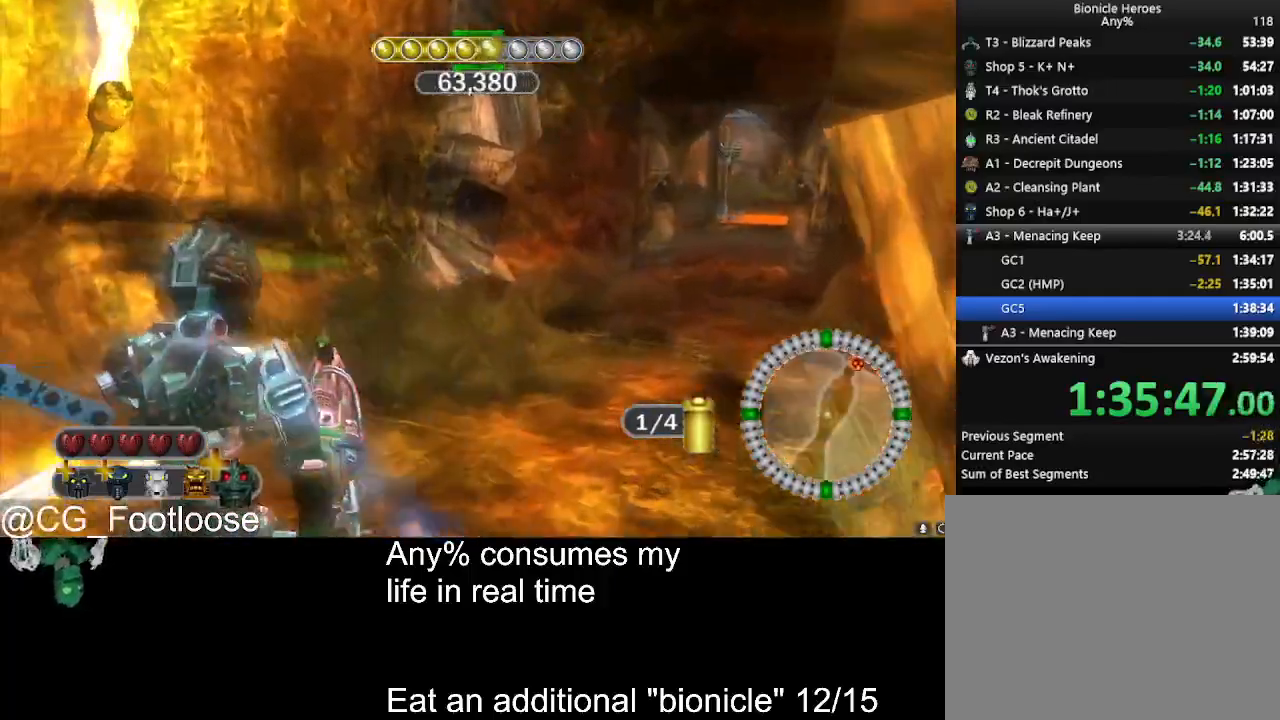
{"keys": ["d", "w"], "mouse": [], "events": []}
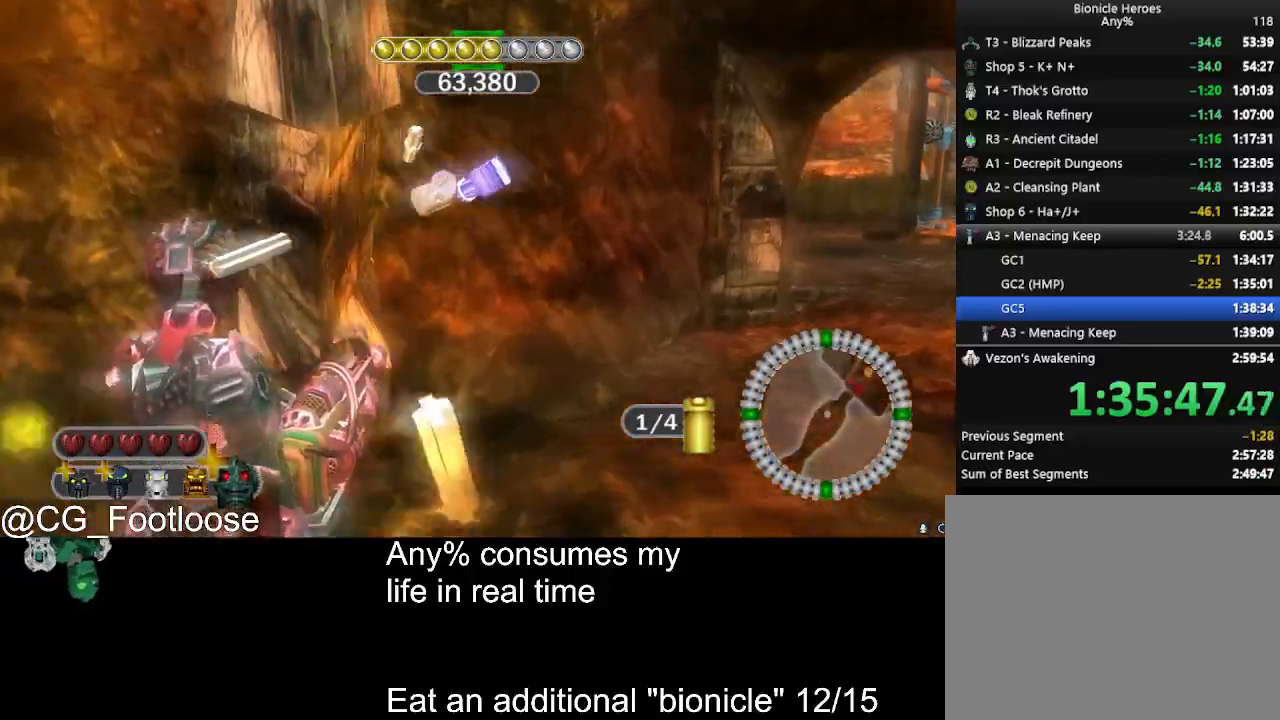
{"keys": ["d", "w"], "mouse": [], "events": []}
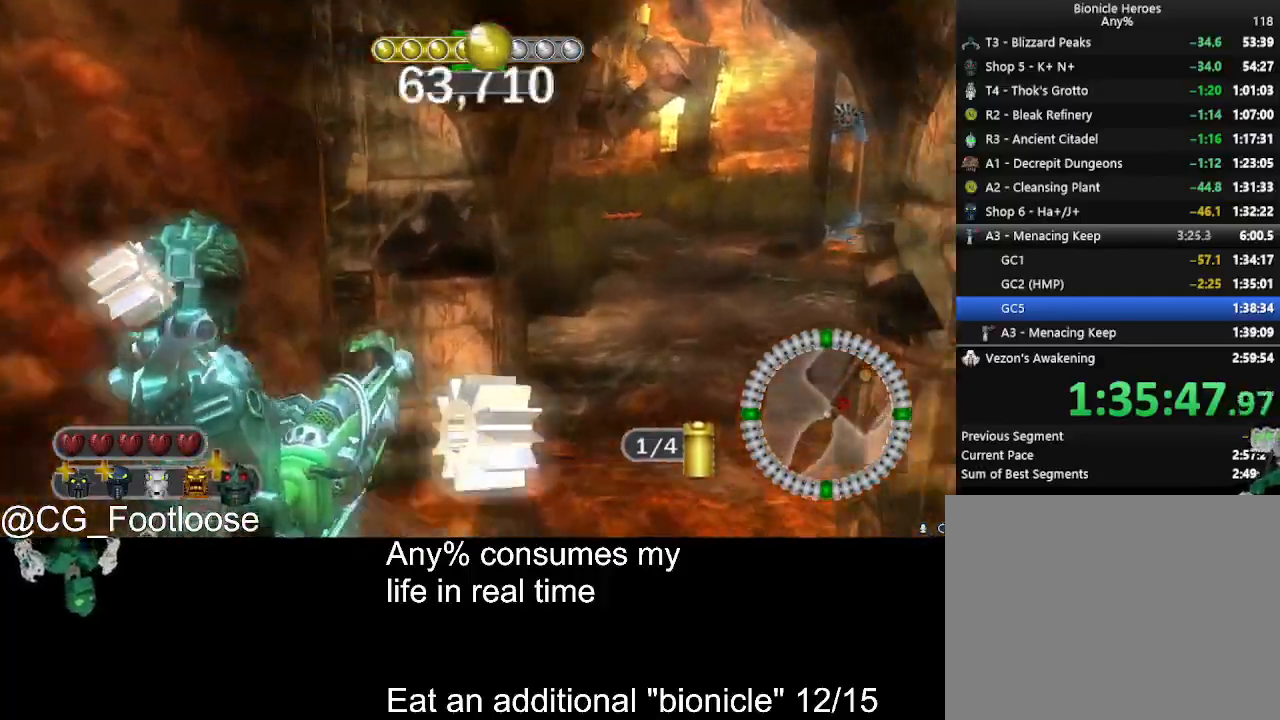
{"keys": ["a", "w"], "mouse": [], "events": [[50, "d", "up"], [100, "a", "down"]]}
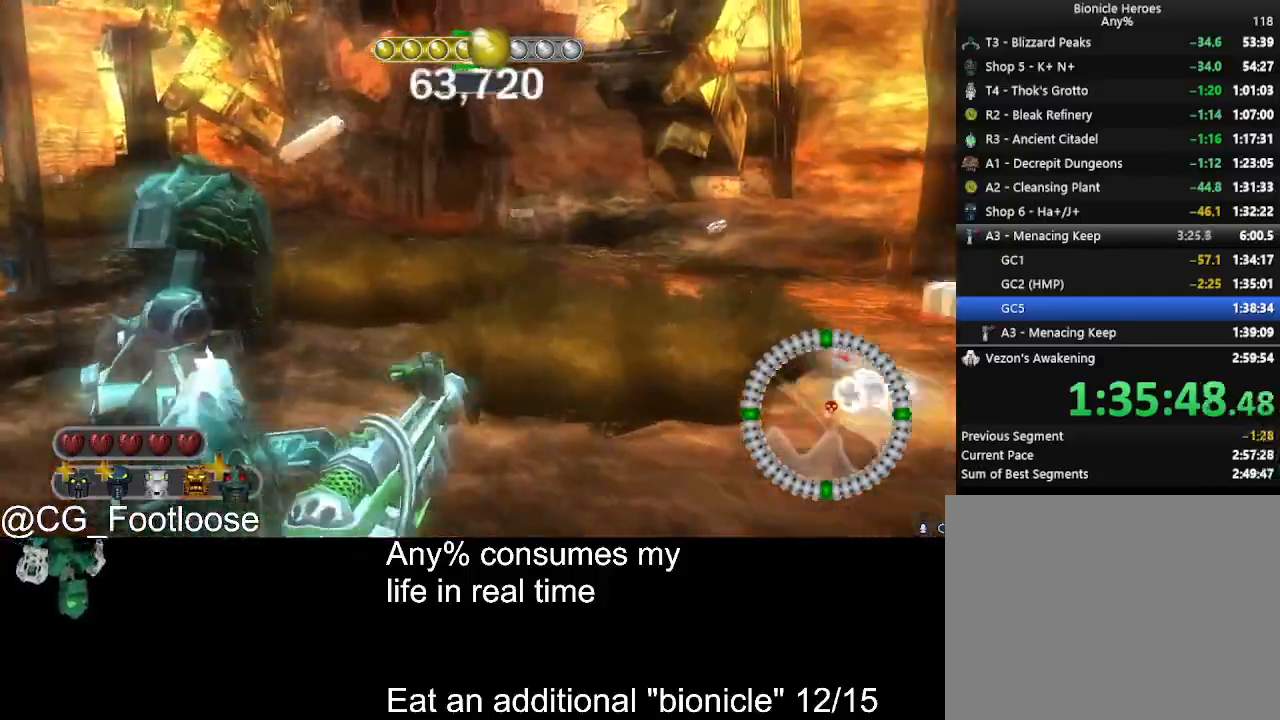
{"keys": ["d", "w"], "mouse": [], "events": [[300, "a", "up"], [300, "d", "down"]]}
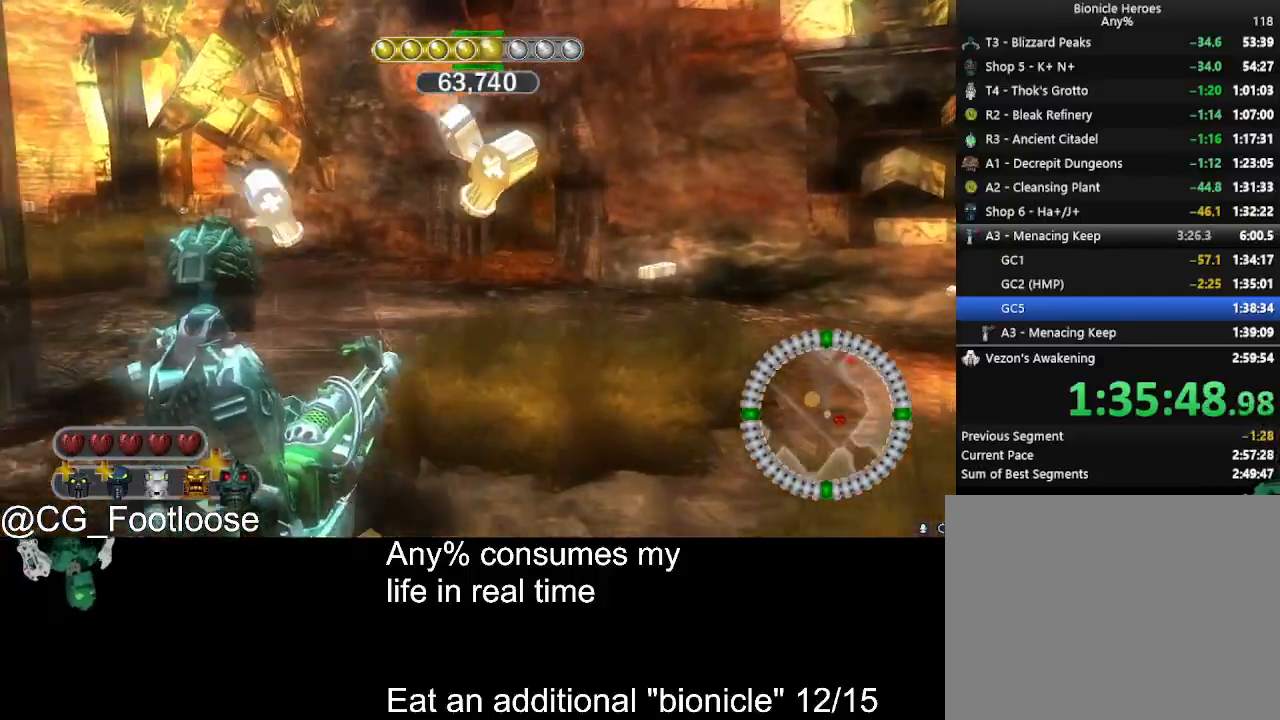
{"keys": ["a", "w"], "mouse": [], "events": [[33, "a", "down"], [33, "d", "up"]]}
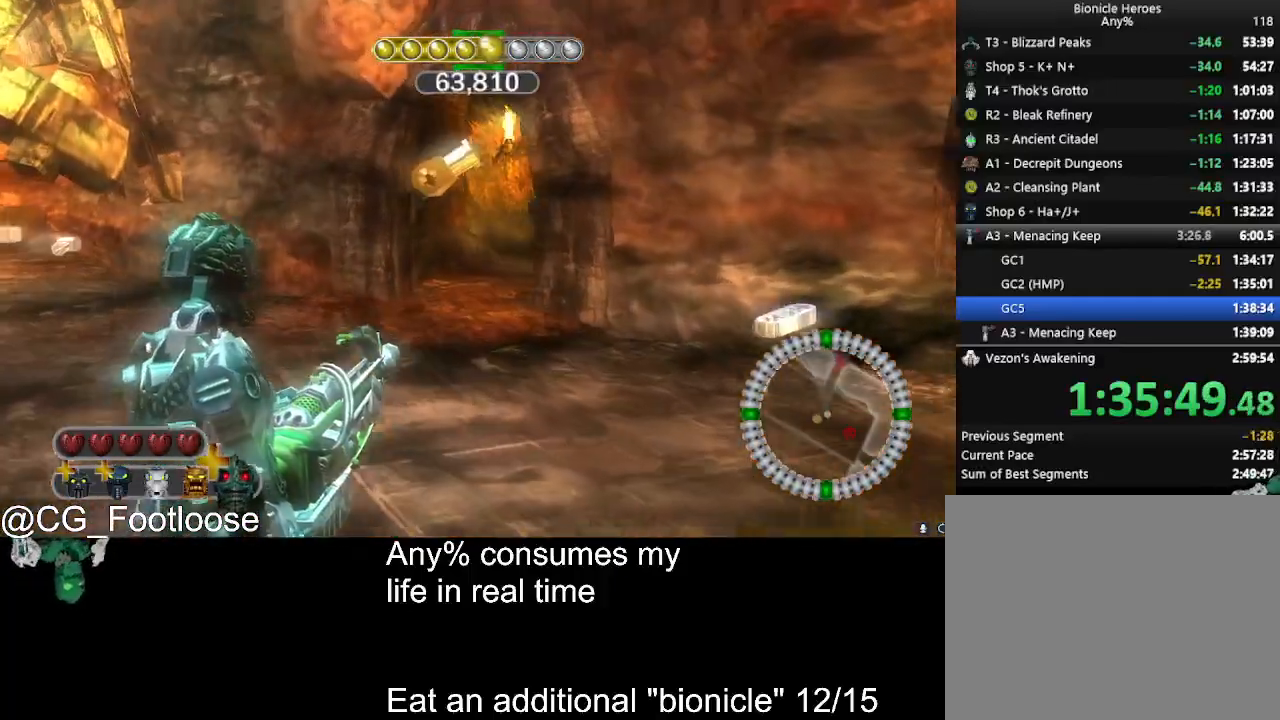
{"keys": ["a", "w"], "mouse": [], "events": [[50, "a", "up"], [150, "d", "down"], [283, "d", "up"], [433, "a", "down"]]}
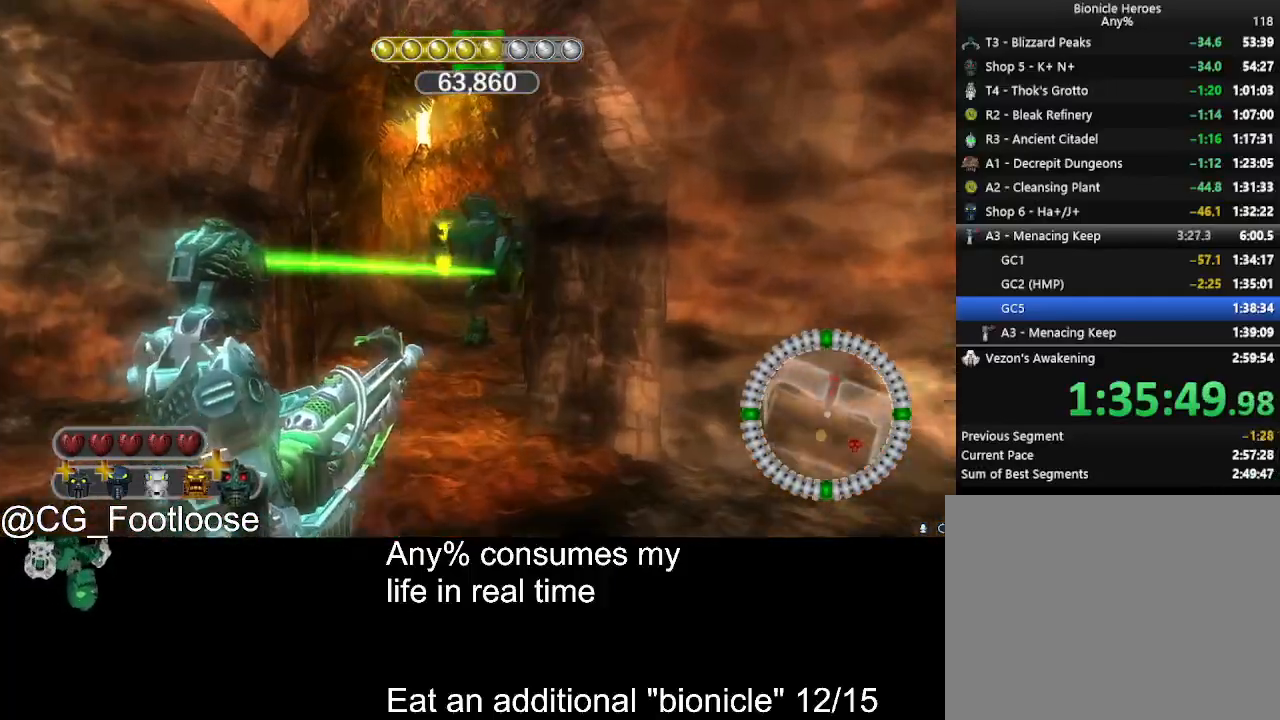
{"keys": ["d", "w"], "mouse": [], "events": [[67, "a", "up"], [67, "mouse_left", "down"], [167, "d", "down"], [350, "a", "down"], [350, "d", "up"], [350, "mouse_left", "up"], [500, "a", "up"], [500, "d", "down"]]}
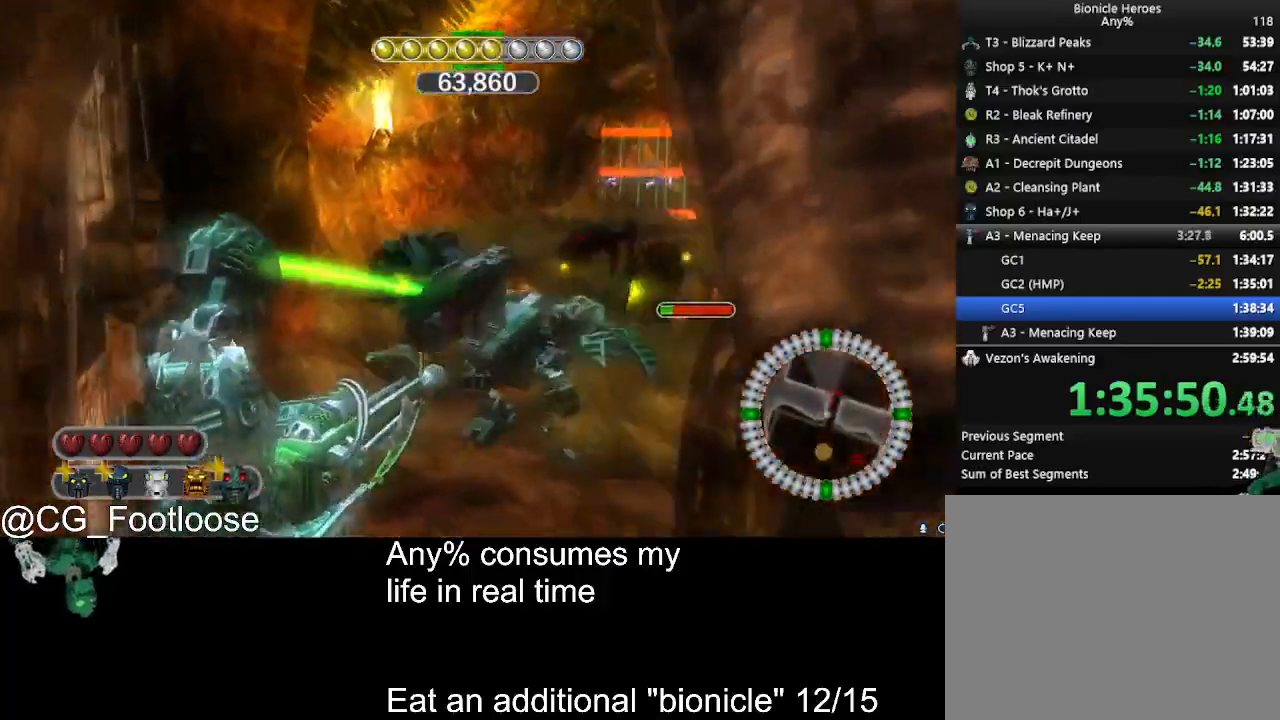
{"keys": ["d", "w"], "mouse": [], "events": [[133, "mouse_left", "down"], [267, "mouse_left", "up"], [367, "mouse_left", "down"], [417, "d", "up"], [500, "d", "down"], [500, "mouse_left", "up"]]}
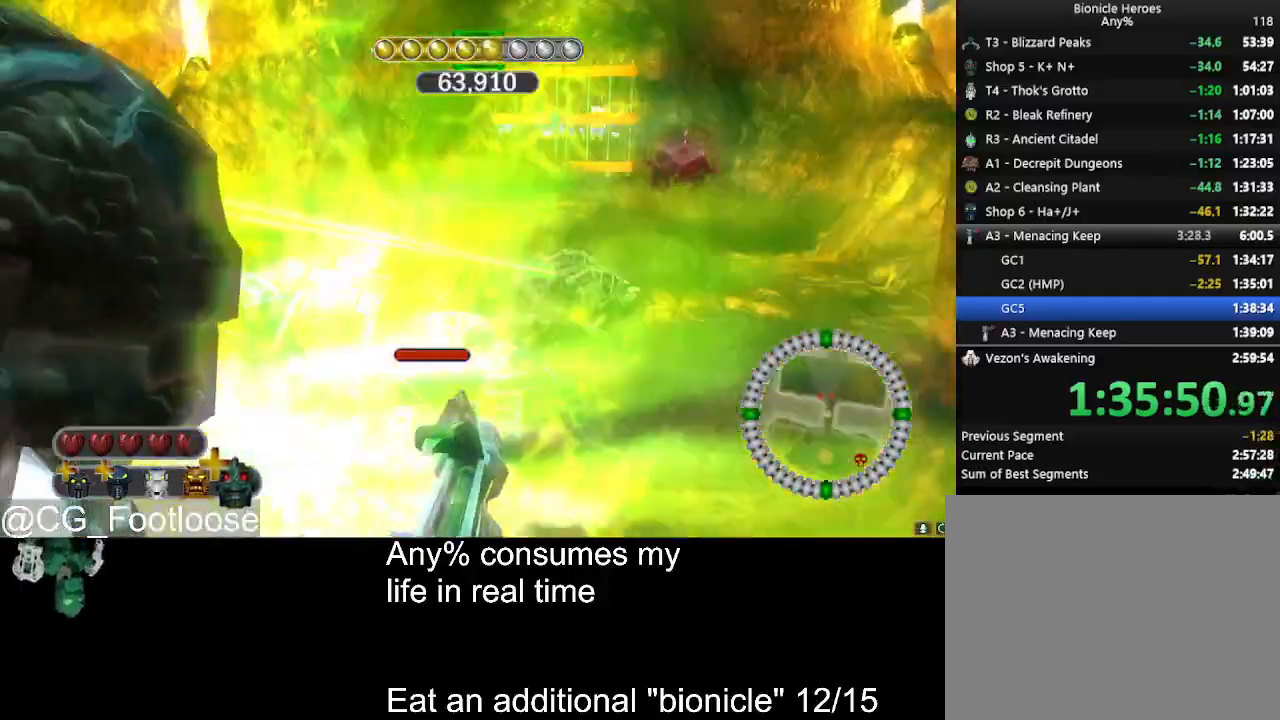
{"keys": ["w"], "mouse": [], "events": [[150, "mouse_left", "down"], [200, "d", "up"], [233, "mouse_left", "up"], [283, "a", "down"], [383, "a", "up"]]}
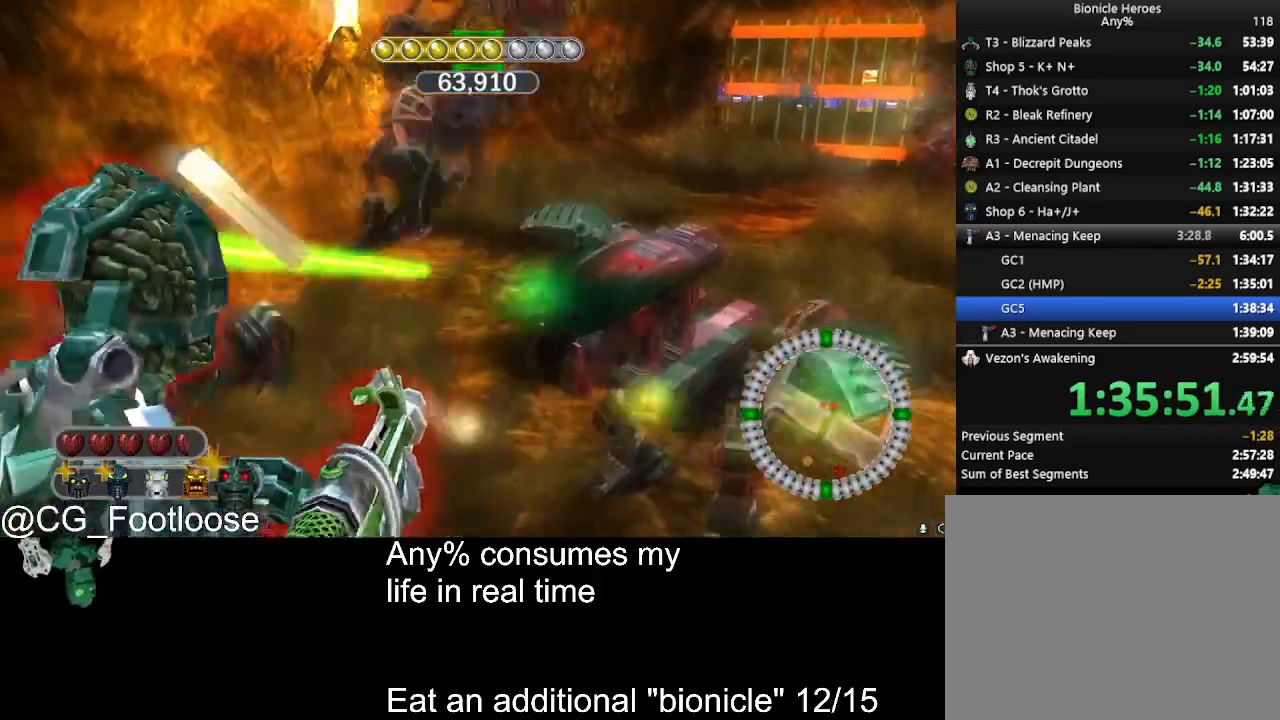
{"keys": ["d", "w"], "mouse": ["left"], "events": [[483, "d", "down"], [483, "mouse_left", "down"]]}
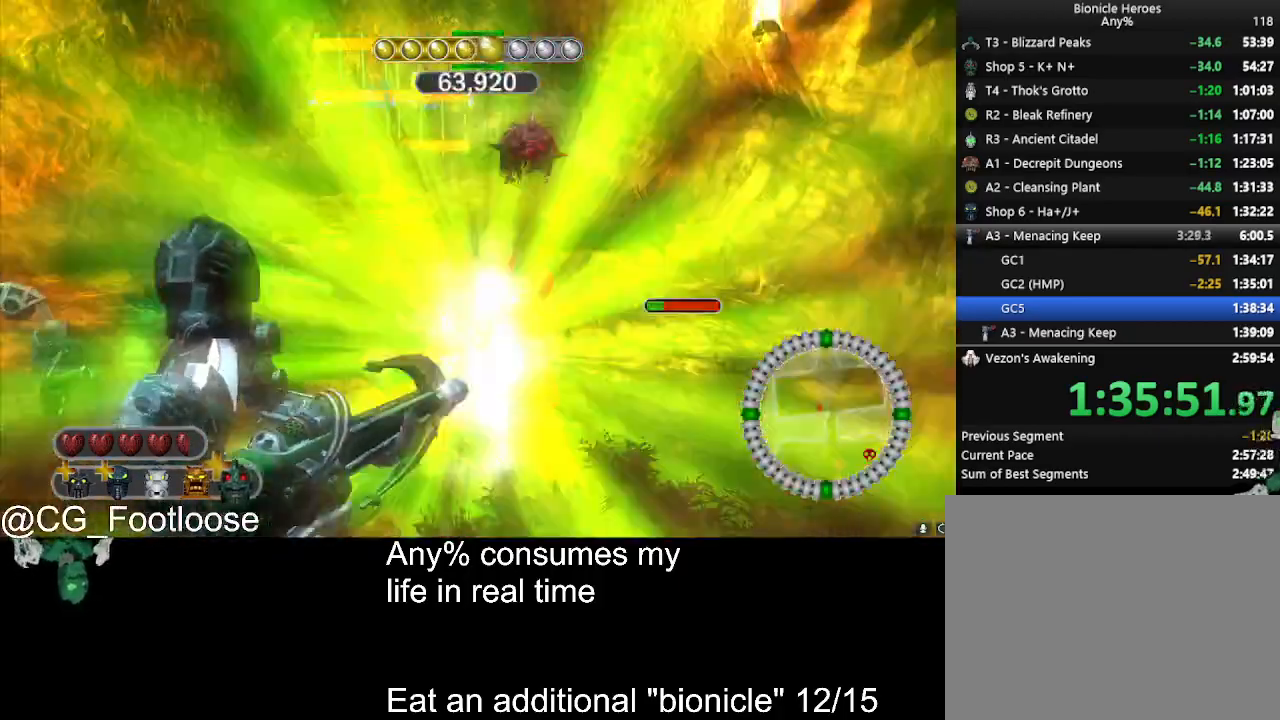
{"keys": ["w"], "mouse": [], "events": [[133, "mouse_left", "up"], [267, "d", "up"], [450, "a", "down"], [500, "a", "up"]]}
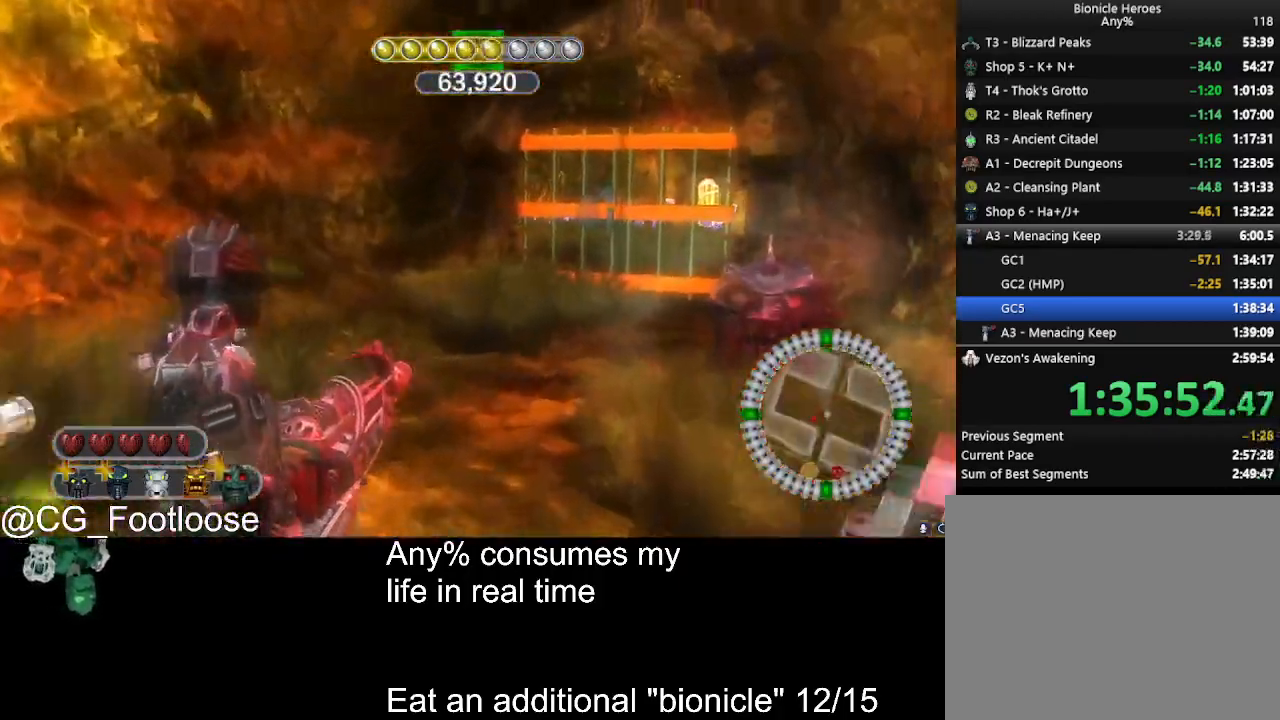
{"keys": ["q", "space"], "mouse": ["left"], "events": [[383, "q", "down"], [433, "mouse_left", "down"], [433, "space", "down"], [483, "w", "up"]]}